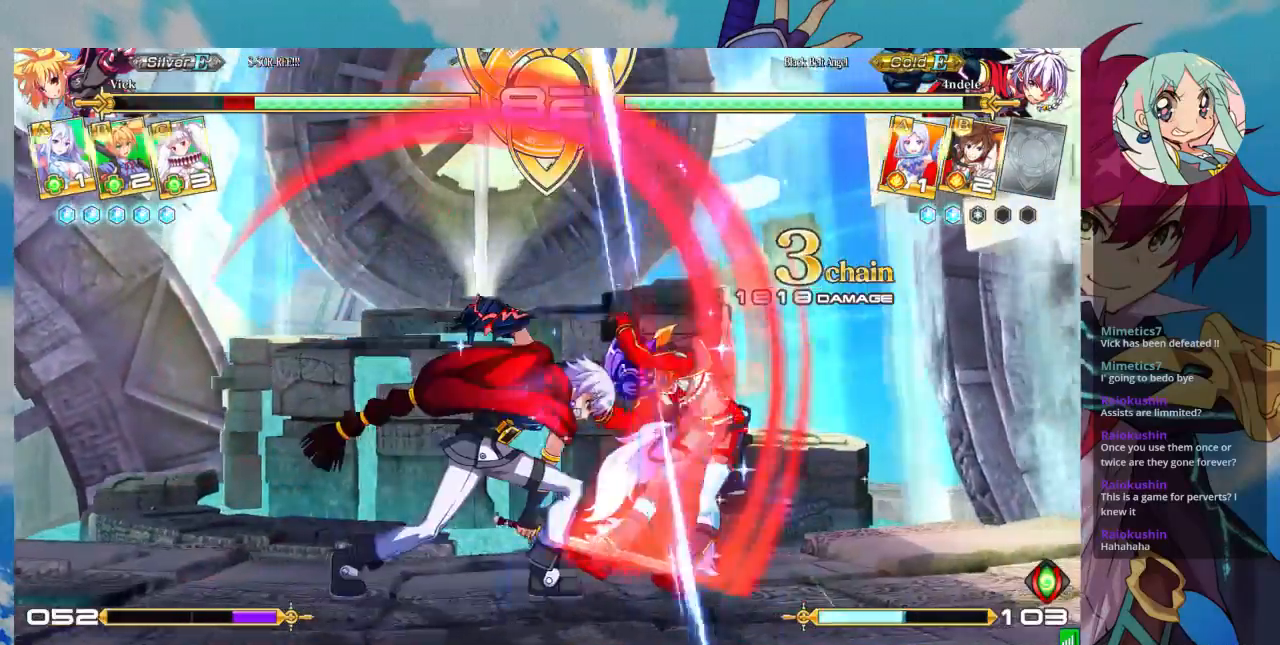
Gameplay with a controller (arcade stick); each line is a JSON object with the inputs held at the frame after it (dt_ms = milliseconds from this image to that frame). "events" lists button and stick changes between this image and that frame as [ms after this image, input, new state], when the widget could be followed in between. Not read: L3 R3.
{"dt_ms": 500, "buttons": [], "left_stick": "down-right", "events": []}
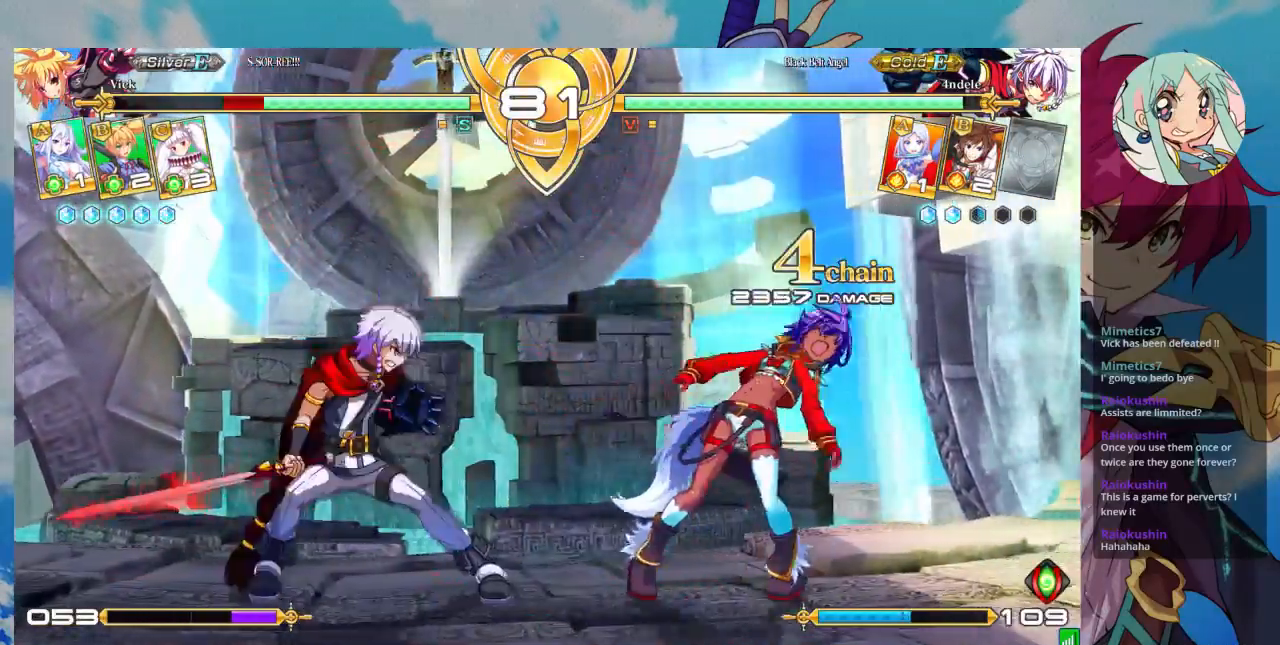
{"dt_ms": 500, "buttons": [], "left_stick": "down-right", "events": []}
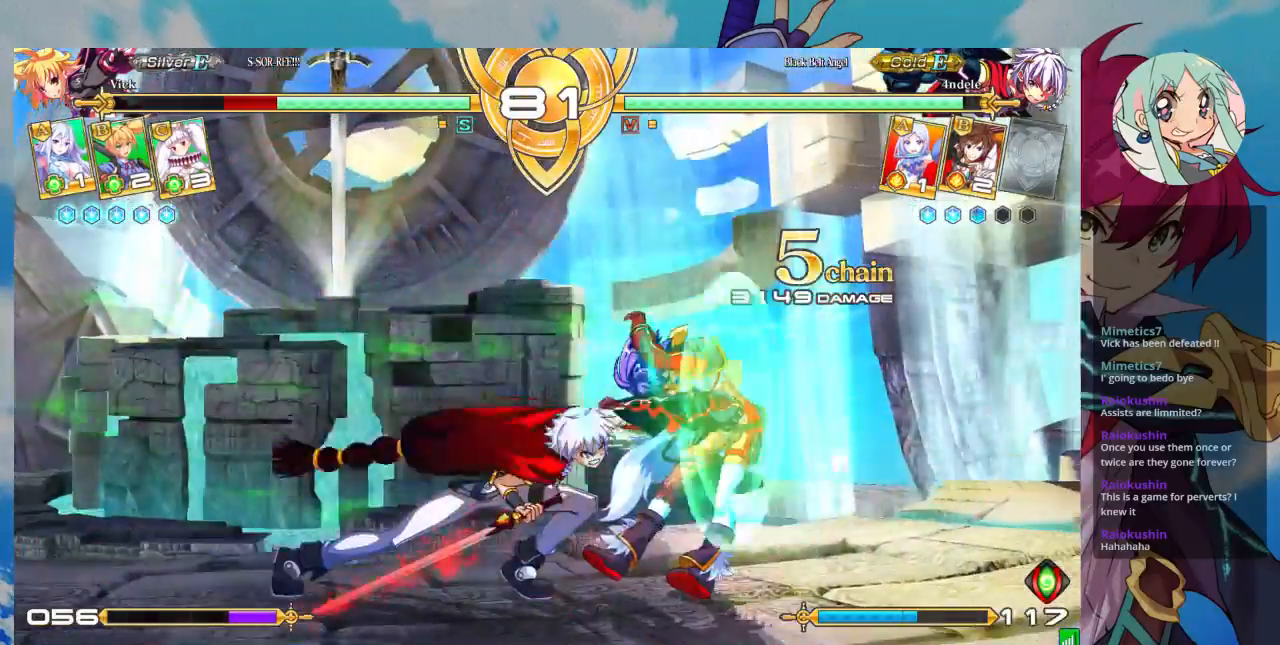
{"dt_ms": 1000, "buttons": [], "left_stick": "right"}
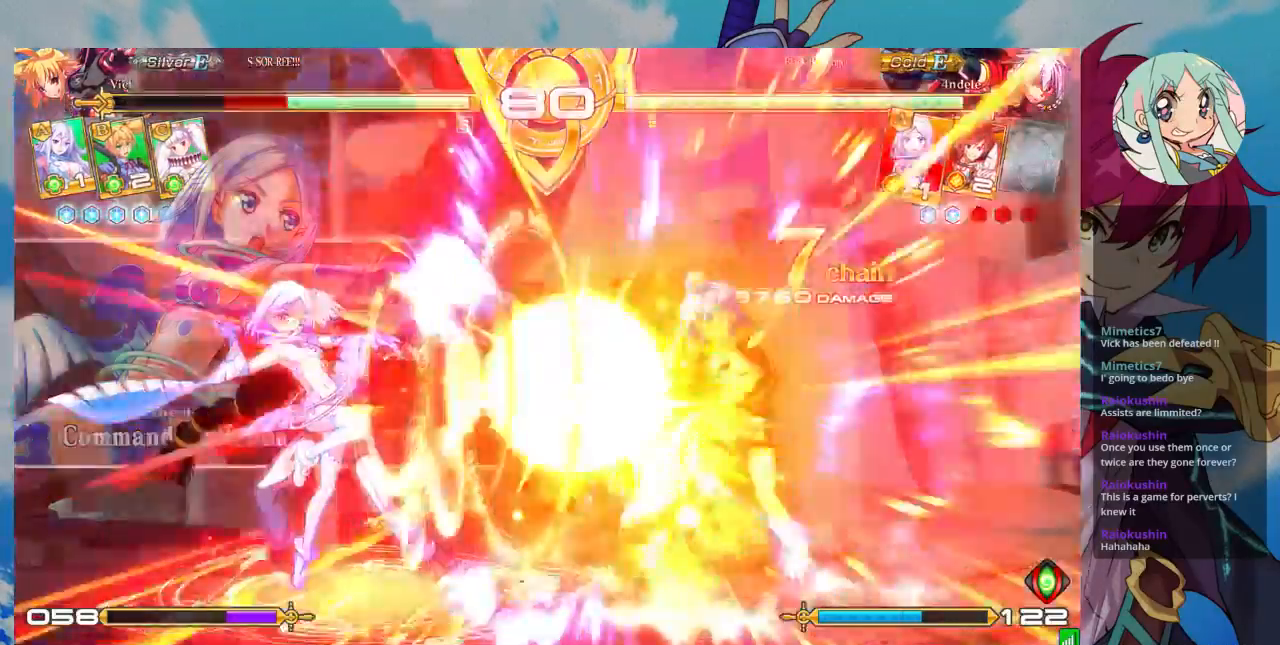
{"dt_ms": 500, "buttons": [], "left_stick": "right", "events": []}
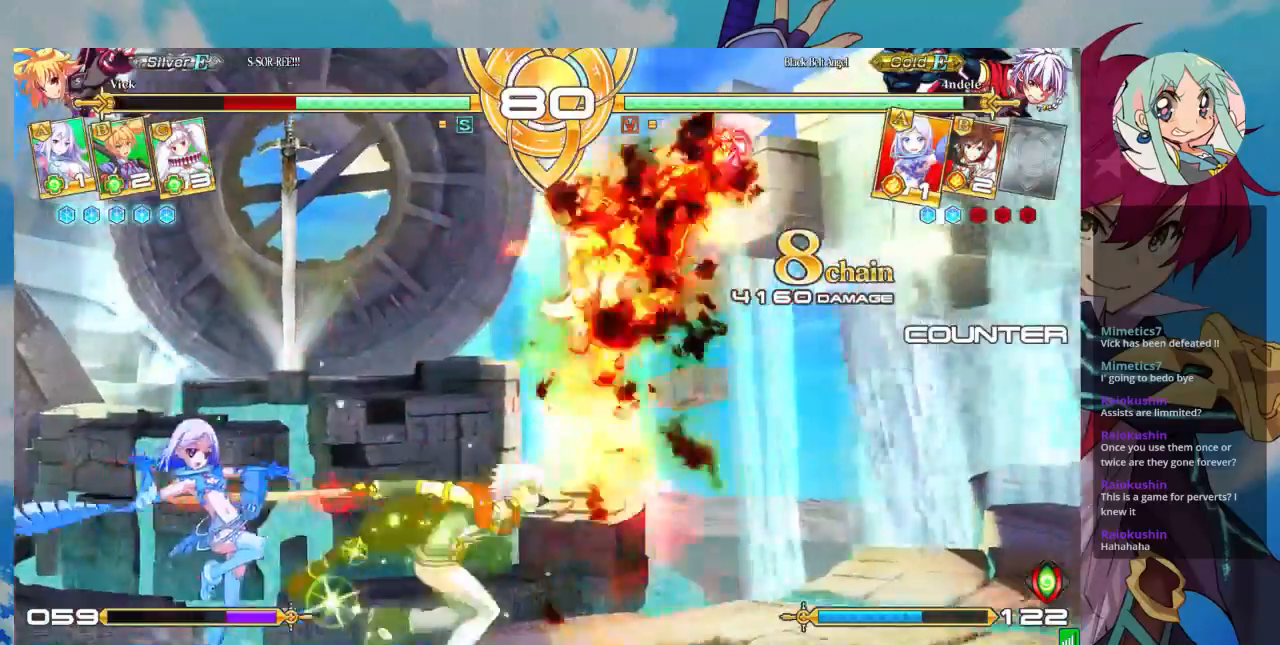
{"dt_ms": 1000, "buttons": [], "left_stick": "center"}
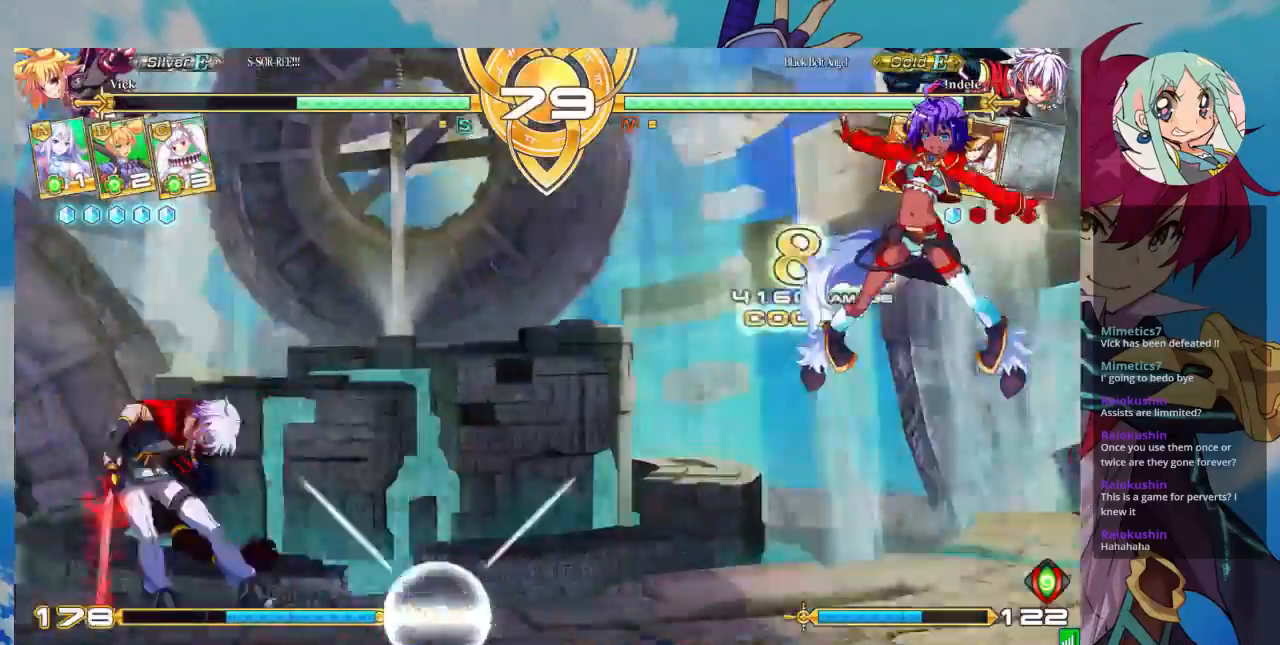
{"dt_ms": 500, "buttons": [], "left_stick": "left", "events": [[367, "left_stick", "left"]]}
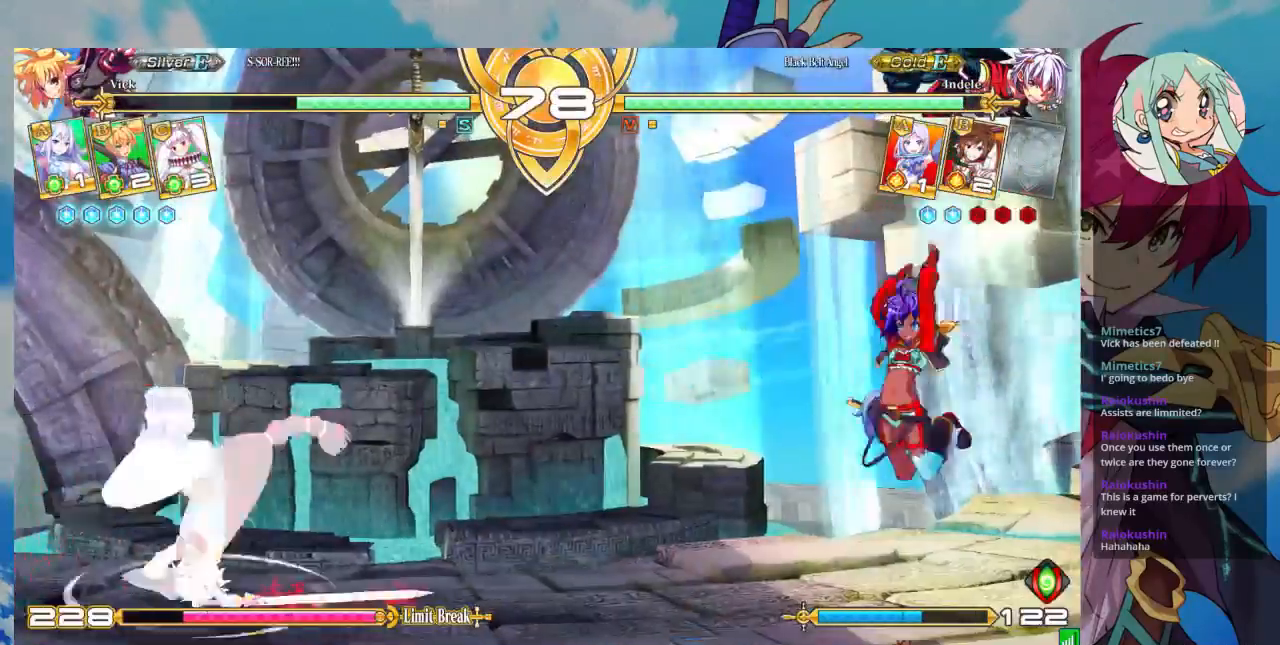
{"dt_ms": 500, "buttons": [], "left_stick": "center", "events": [[167, "left_stick", "down"], [233, "left_stick", "right"], [267, "R1", "down"], [333, "R1", "up"], [367, "left_stick", "center"]]}
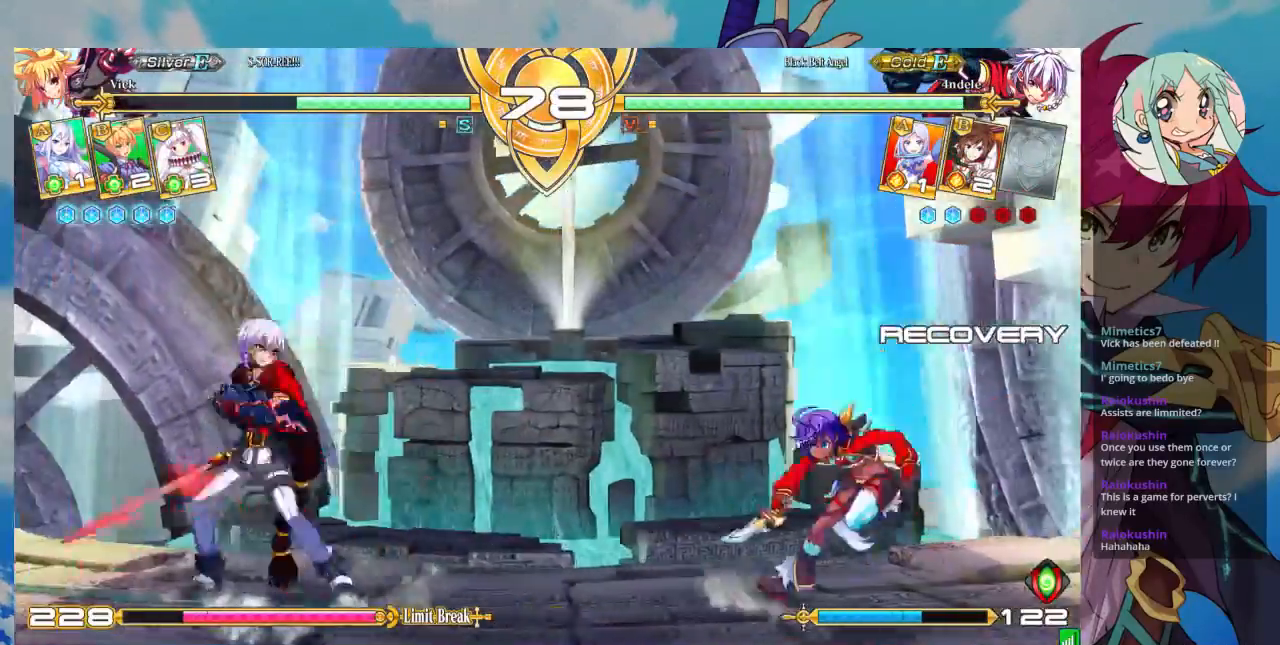
{"dt_ms": 500, "buttons": [], "left_stick": "right", "events": [[300, "left_stick", "right"]]}
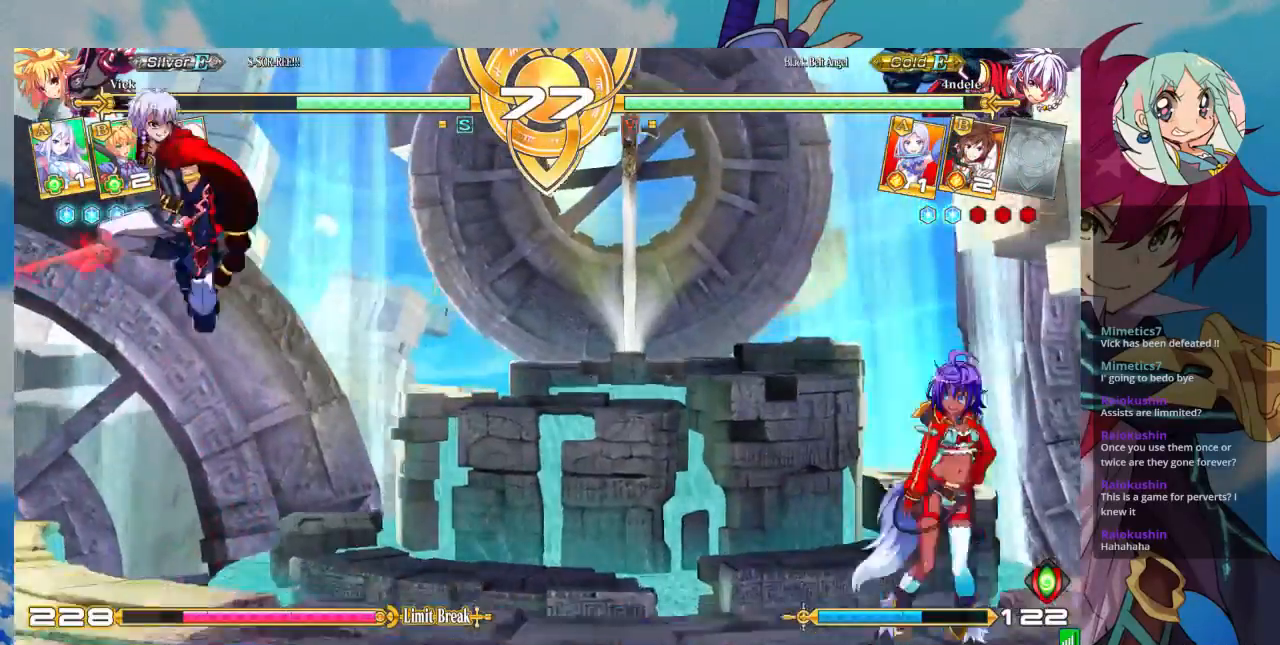
{"dt_ms": 500, "buttons": [], "left_stick": "center", "events": [[400, "left_stick", "center"]]}
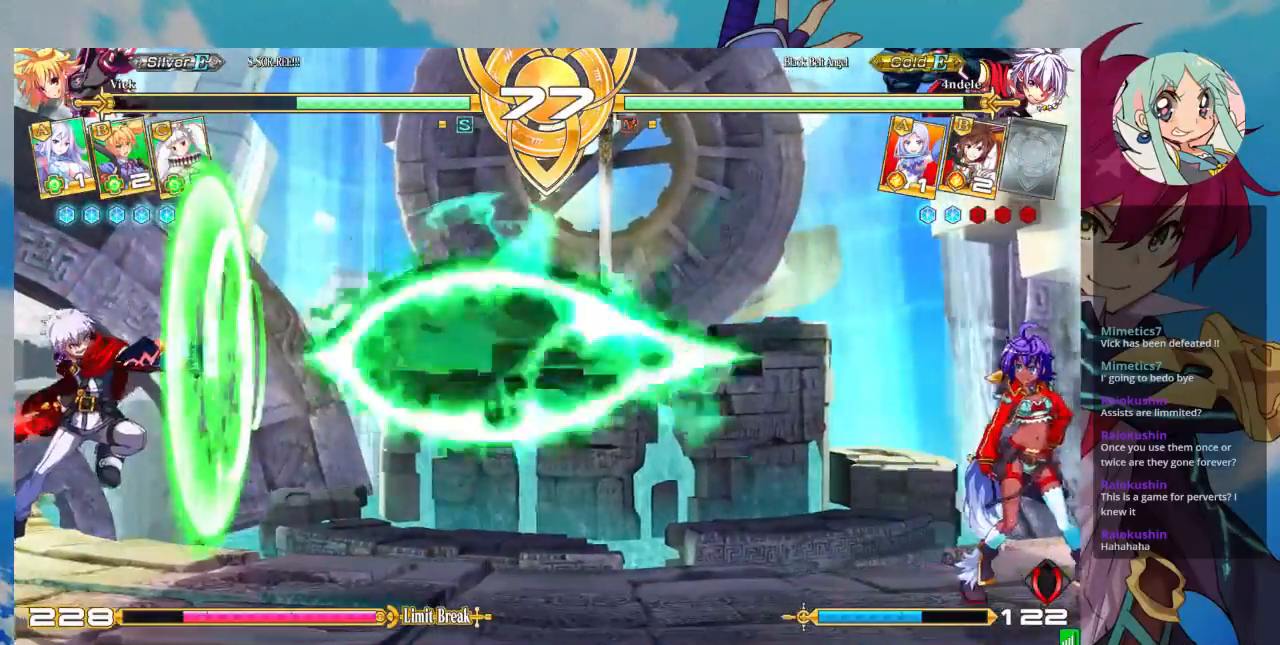
{"dt_ms": 500, "buttons": [], "left_stick": "center"}
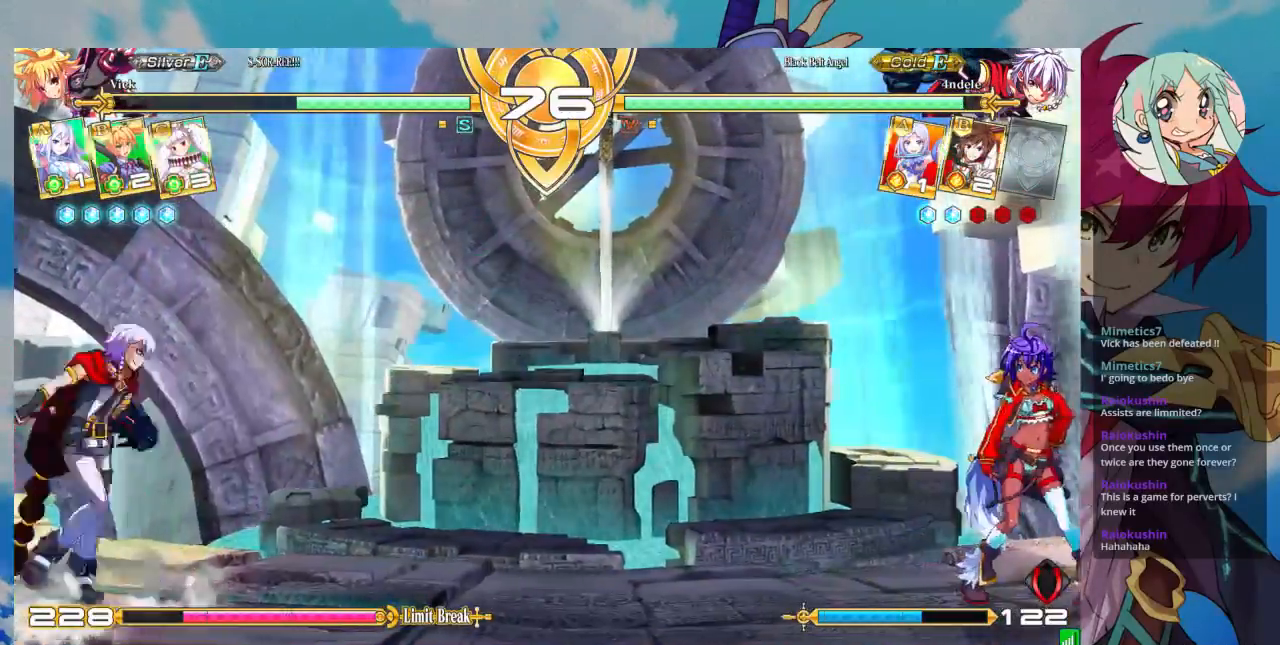
{"dt_ms": 500, "buttons": [], "left_stick": "right", "events": [[67, "left_stick", "up-left"], [267, "left_stick", "right"], [333, "left_stick", "center"], [400, "left_stick", "right"]]}
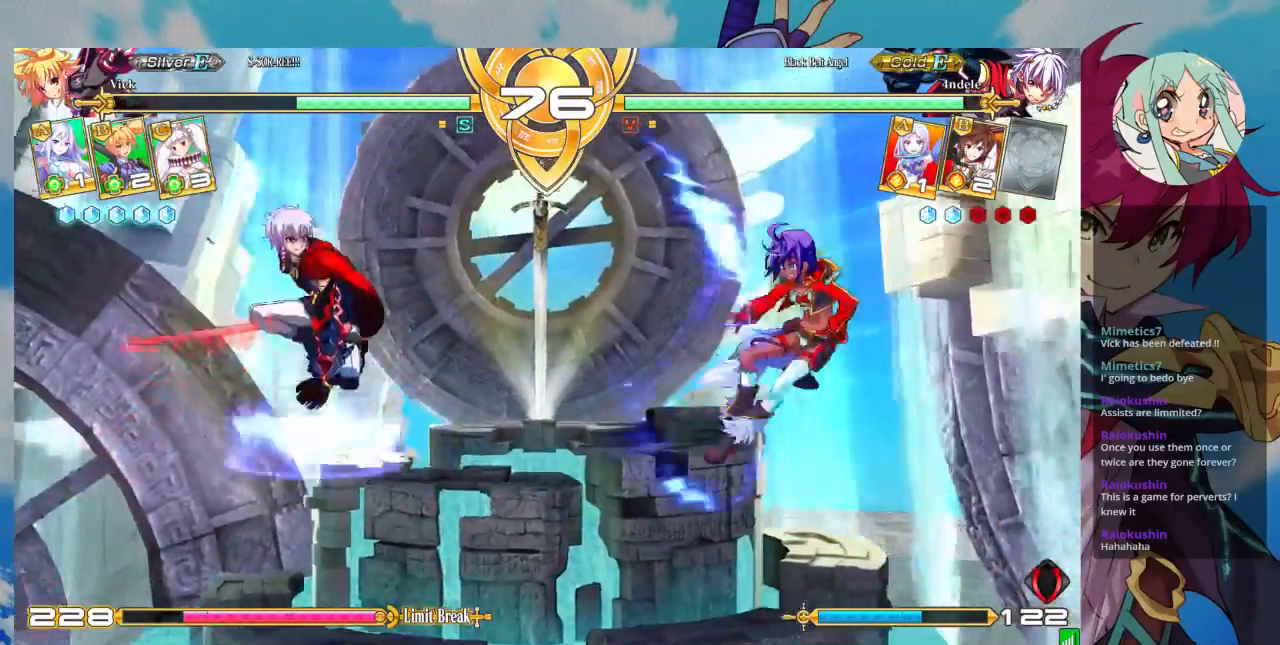
{"dt_ms": 500, "buttons": [], "left_stick": "down", "events": [[133, "SQUARE", "down"], [200, "SQUARE", "up"], [367, "left_stick", "center"], [433, "left_stick", "left"], [500, "left_stick", "down"]]}
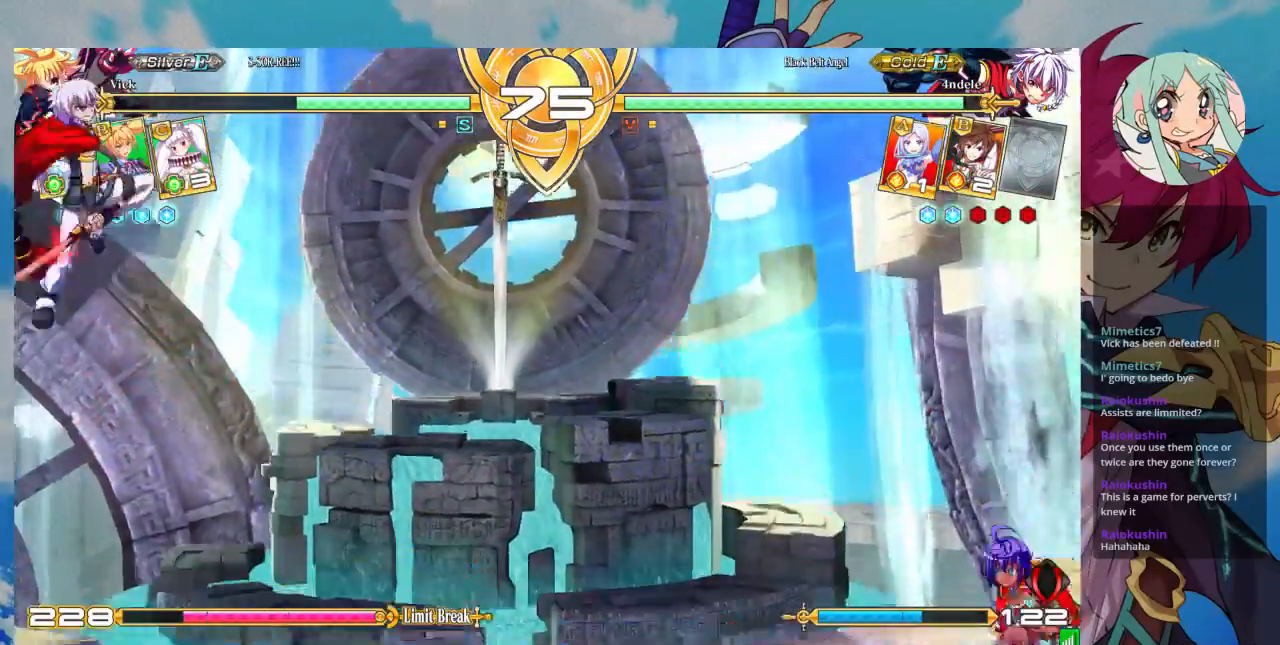
{"dt_ms": 500, "buttons": [], "left_stick": "center", "events": [[67, "left_stick", "right"], [100, "CROSS", "down"], [200, "CROSS", "up"], [200, "left_stick", "center"]]}
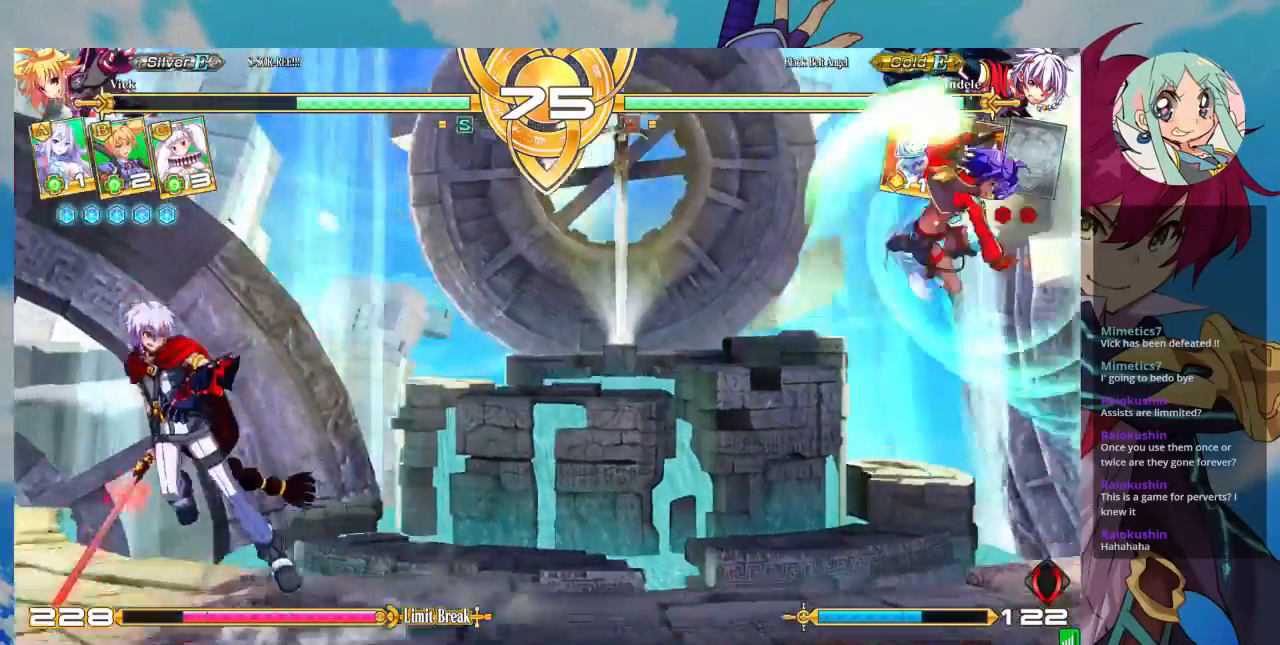
{"dt_ms": 500, "buttons": [], "left_stick": "right", "events": [[233, "left_stick", "right"]]}
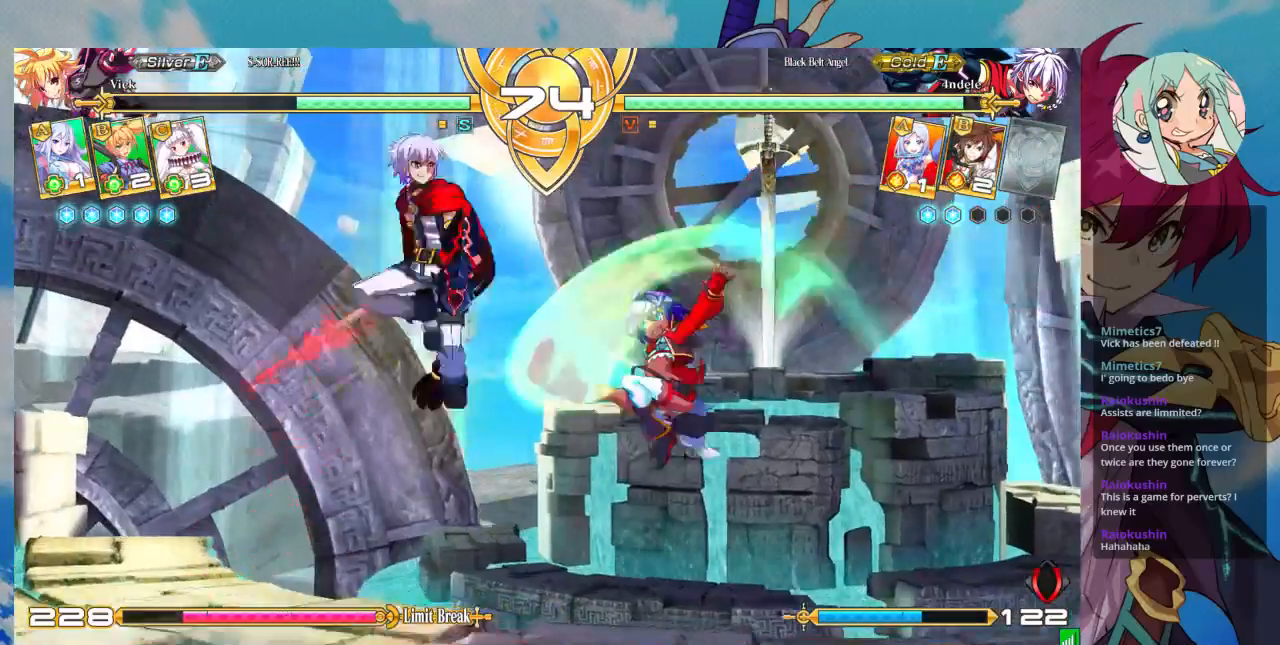
{"dt_ms": 500, "buttons": [], "left_stick": "center", "events": [[133, "left_stick", "down-right"], [333, "left_stick", "right"], [500, "left_stick", "center"]]}
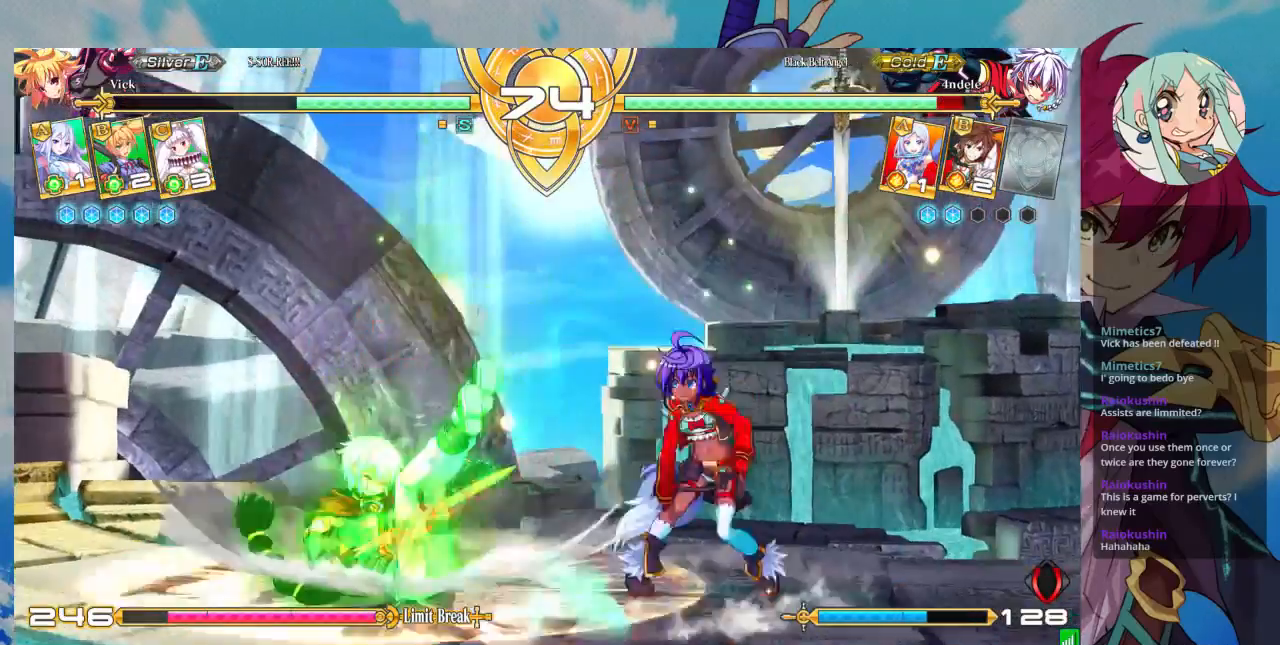
{"dt_ms": 500, "buttons": [], "left_stick": "left", "events": [[67, "left_stick", "left"], [133, "left_stick", "center"], [200, "left_stick", "left"]]}
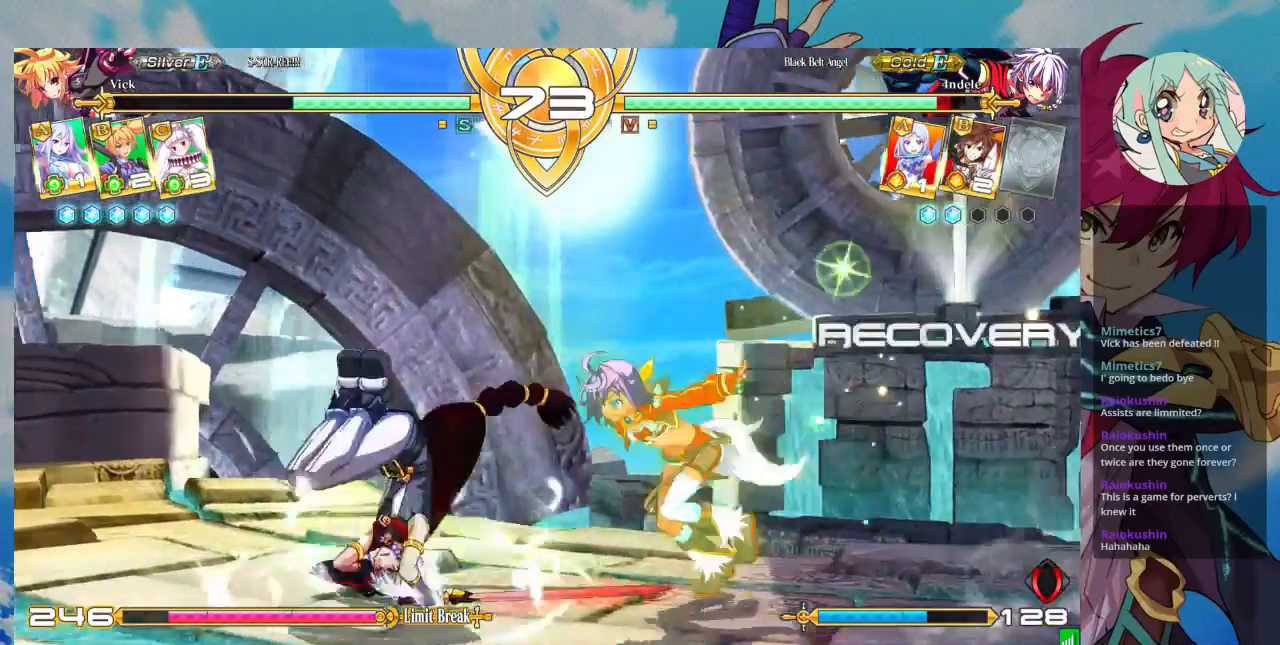
{"dt_ms": 500, "buttons": [], "left_stick": "down-right"}
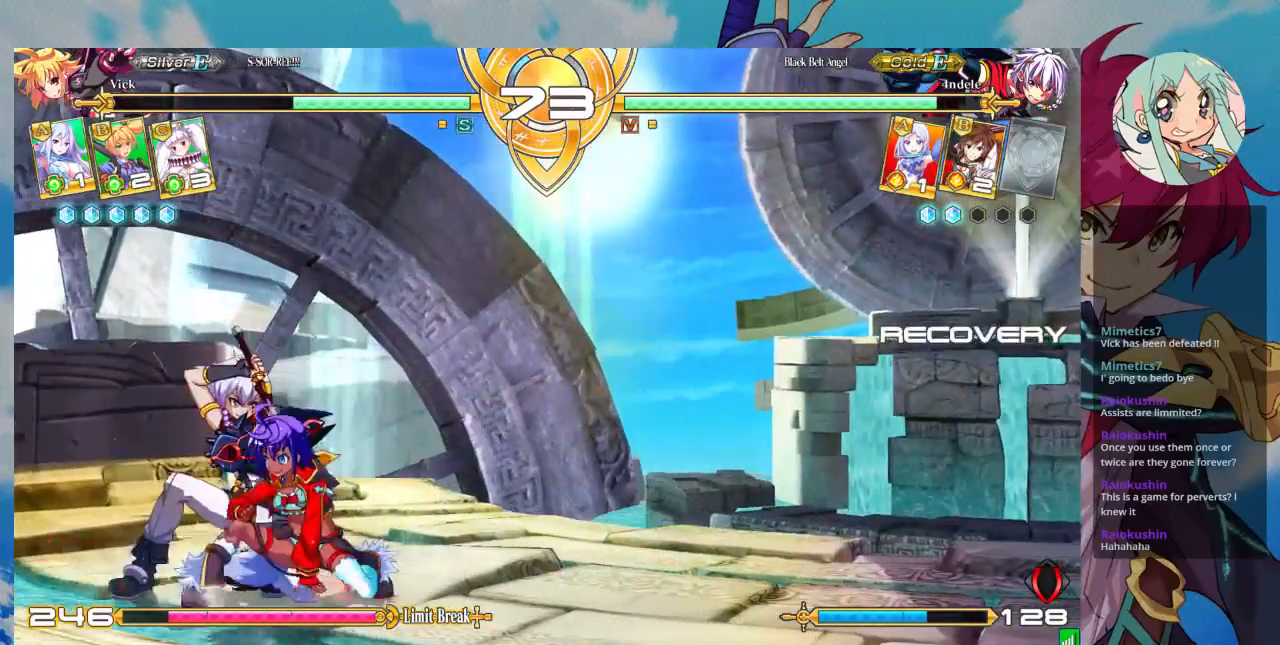
{"dt_ms": 500, "buttons": ["R1"], "left_stick": "center", "events": [[133, "TRIANGLE", "down"], [267, "TRIANGLE", "up"], [300, "left_stick", "center"], [400, "R1", "down"]]}
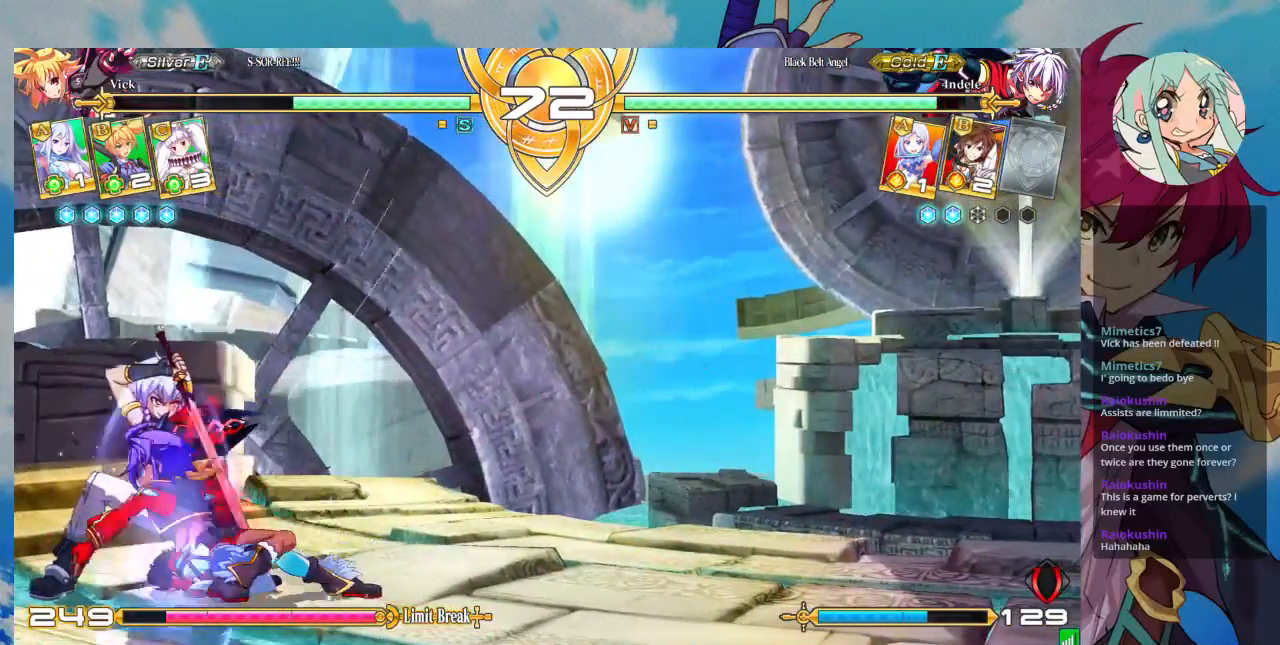
{"dt_ms": 500, "buttons": [], "left_stick": "center", "events": [[33, "R1", "up"], [300, "left_stick", "down"], [367, "CROSS", "down"], [400, "left_stick", "right"], [433, "CROSS", "up"], [500, "left_stick", "center"]]}
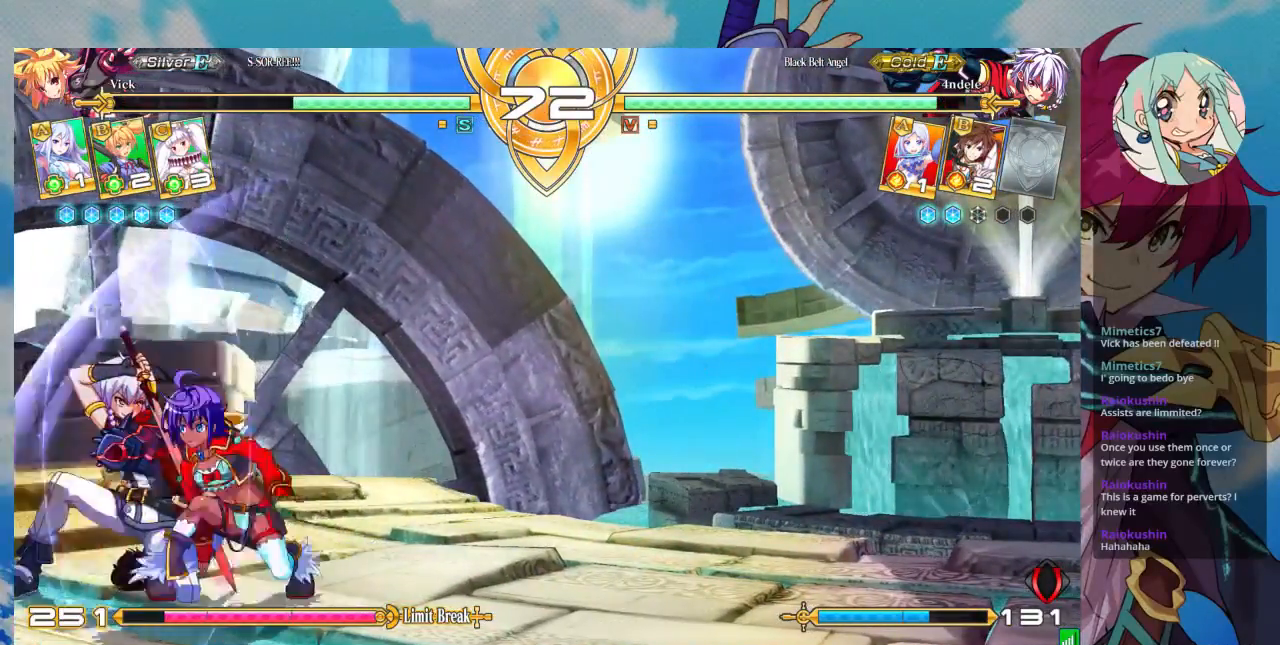
{"dt_ms": 500, "buttons": [], "left_stick": "center", "events": []}
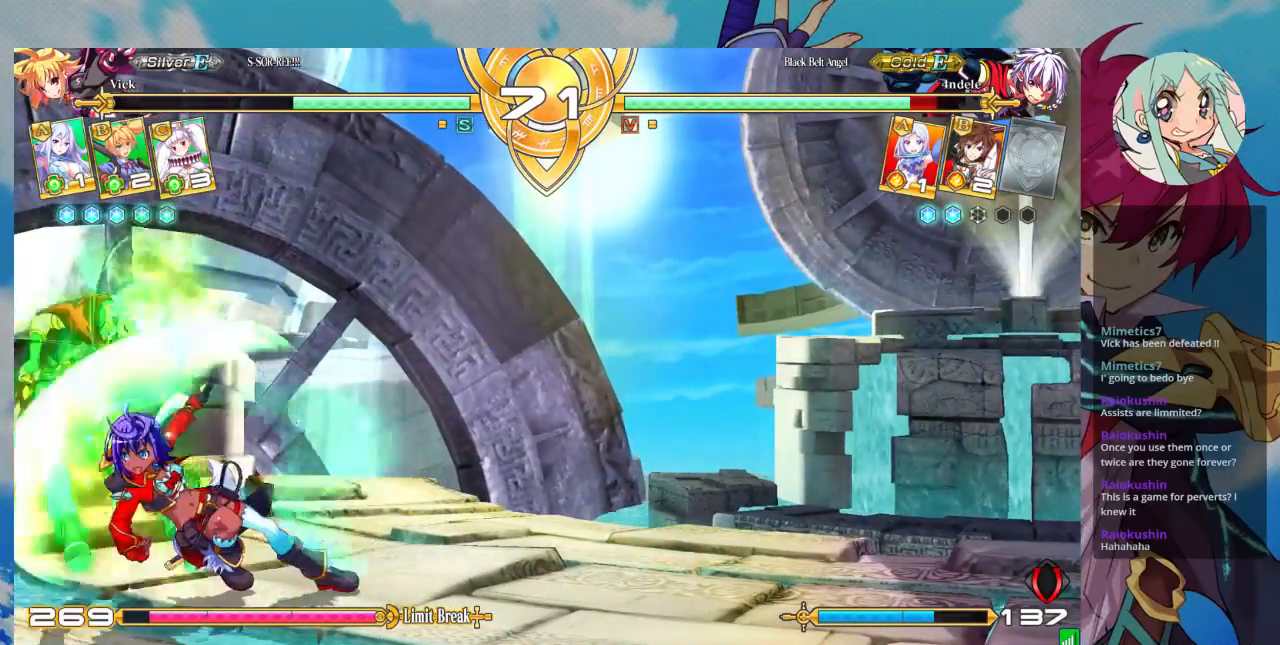
{"dt_ms": 500, "buttons": [], "left_stick": "left", "events": [[433, "left_stick", "left"]]}
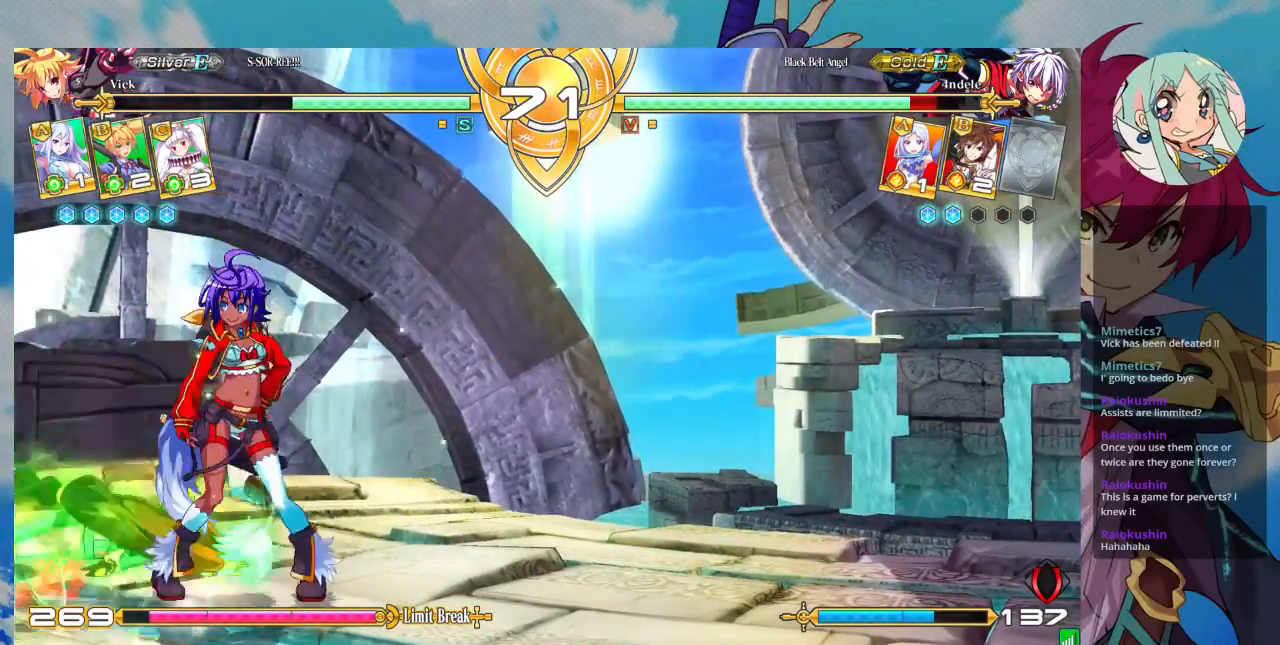
{"dt_ms": 500, "buttons": ["SQUARE"], "left_stick": "down-right", "events": [[33, "left_stick", "center"], [100, "left_stick", "left"], [267, "left_stick", "down-right"], [333, "SQUARE", "down"], [433, "SQUARE", "up"], [500, "SQUARE", "down"]]}
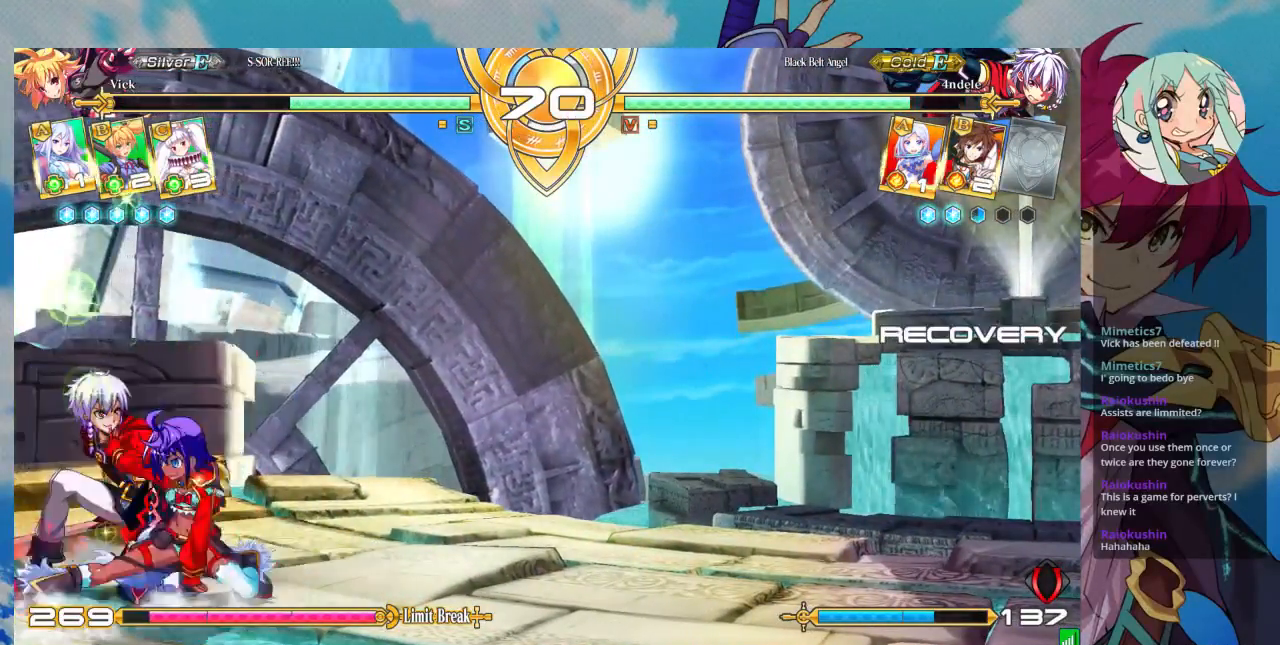
{"dt_ms": 500, "buttons": ["CROSS"], "left_stick": "center", "events": [[100, "SQUARE", "up"], [167, "SQUARE", "down"], [233, "SQUARE", "up"], [233, "left_stick", "center"], [367, "CROSS", "down"], [433, "CROSS", "up"], [500, "CROSS", "down"]]}
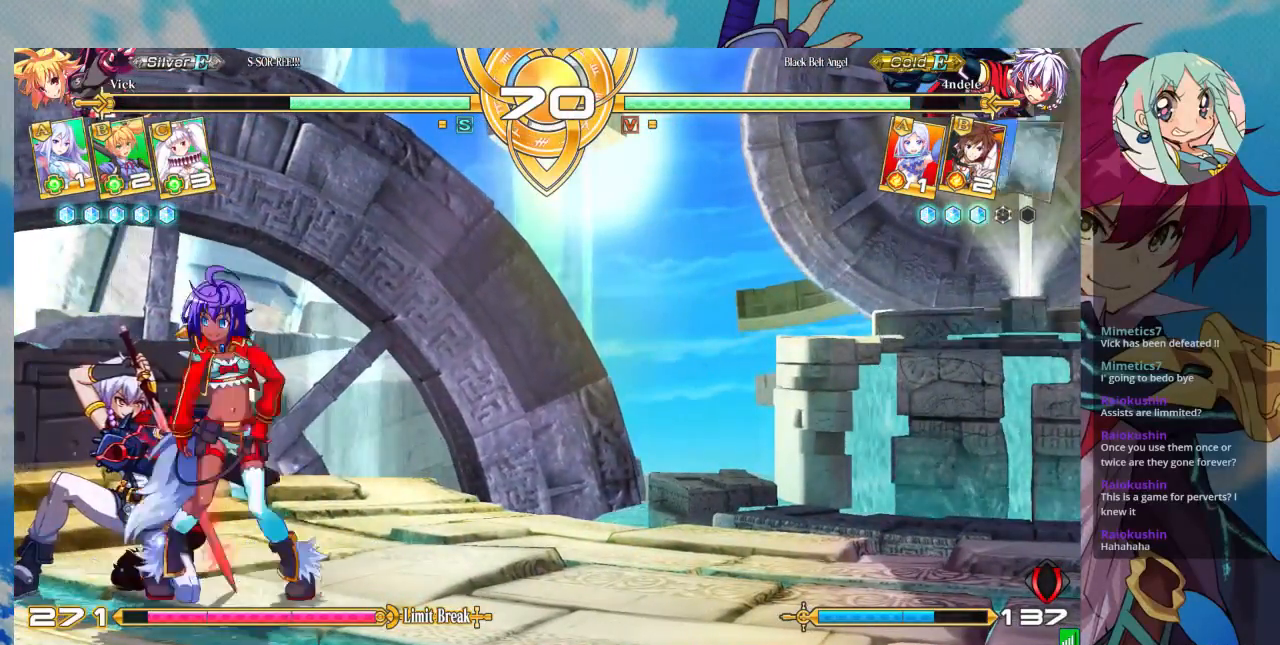
{"dt_ms": 500, "buttons": [], "left_stick": "center", "events": [[100, "CROSS", "up"], [133, "CROSS", "down"], [233, "CROSS", "up"]]}
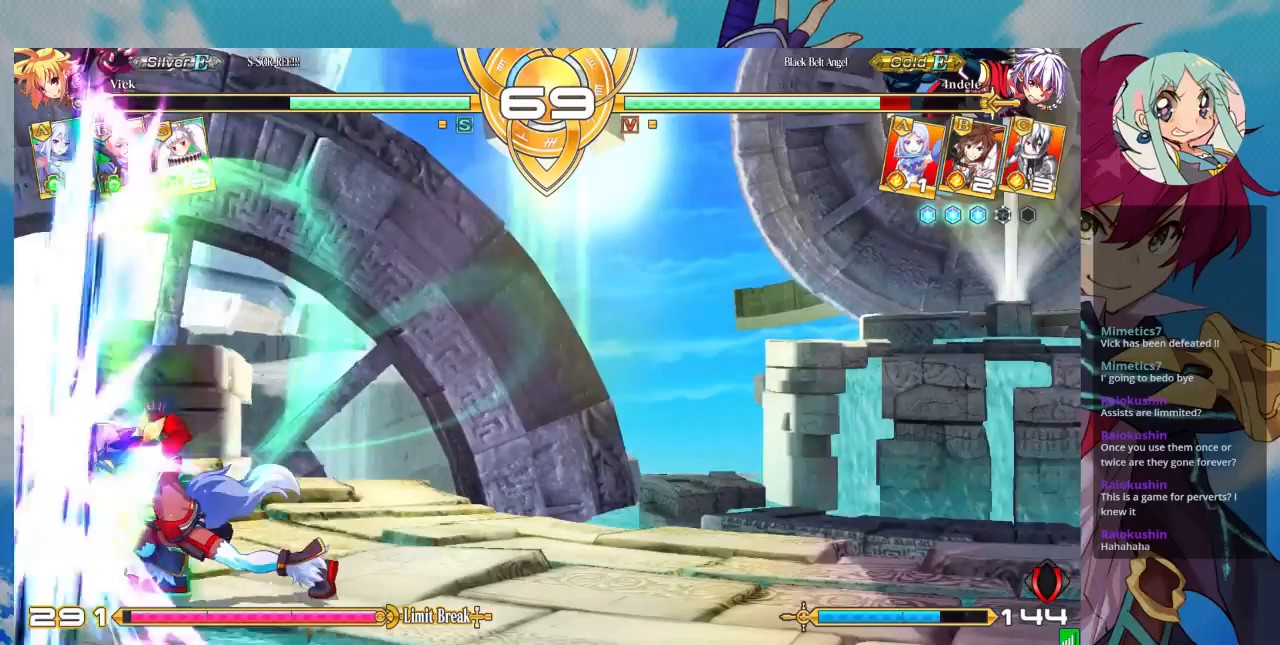
{"dt_ms": 500, "buttons": ["SQUARE"], "left_stick": "down-right", "events": [[67, "CROSS", "down"], [133, "CROSS", "up"], [233, "CROSS", "down"], [300, "CROSS", "up"], [400, "left_stick", "down-right"], [500, "SQUARE", "down"]]}
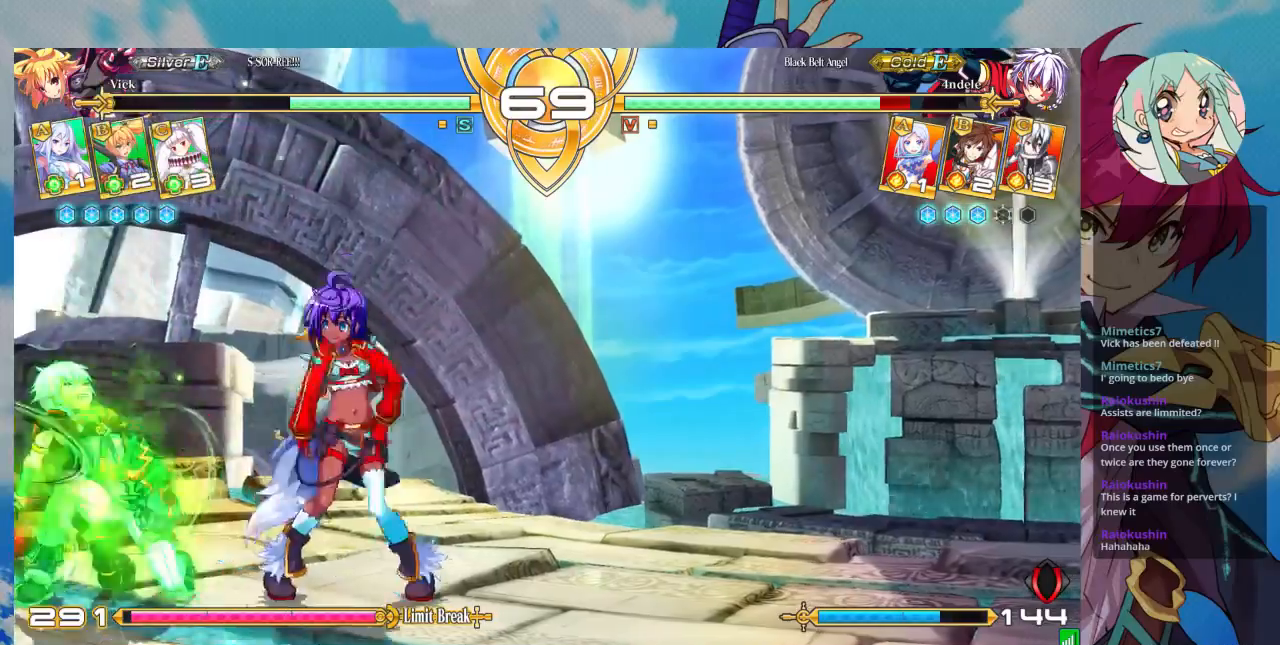
{"dt_ms": 500, "buttons": [], "left_stick": "center"}
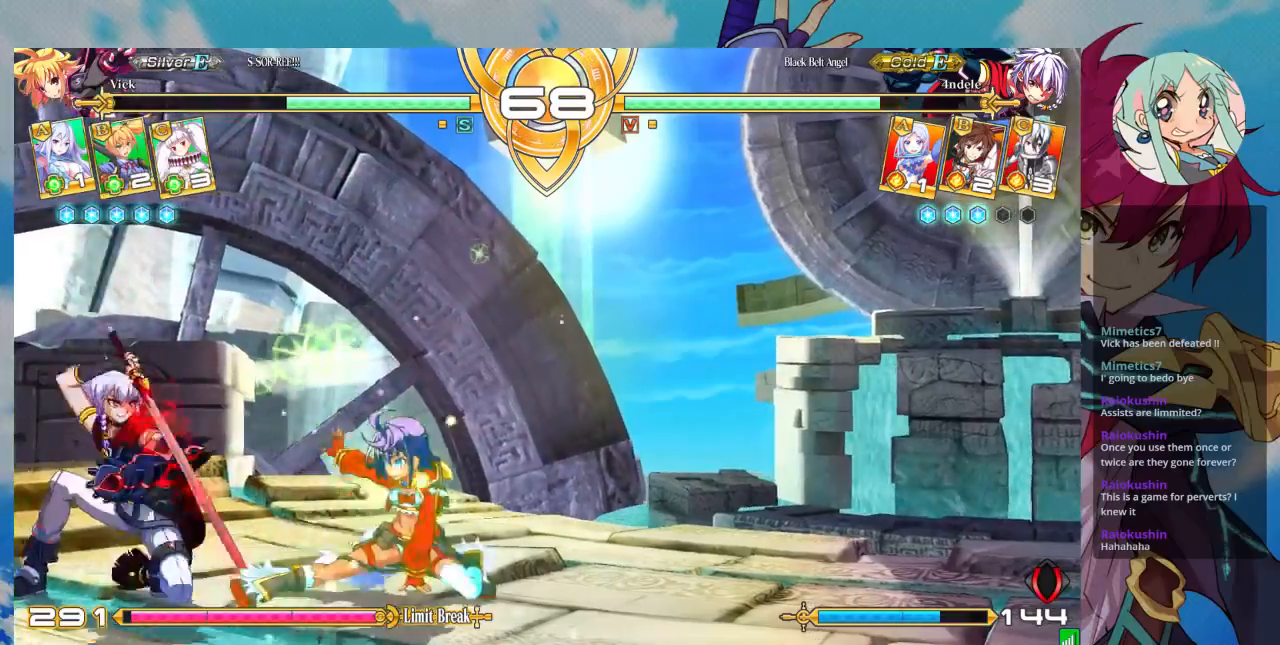
{"dt_ms": 500, "buttons": ["CROSS"], "left_stick": "center", "events": [[100, "R1", "down"], [200, "R1", "up"], [433, "CROSS", "down"]]}